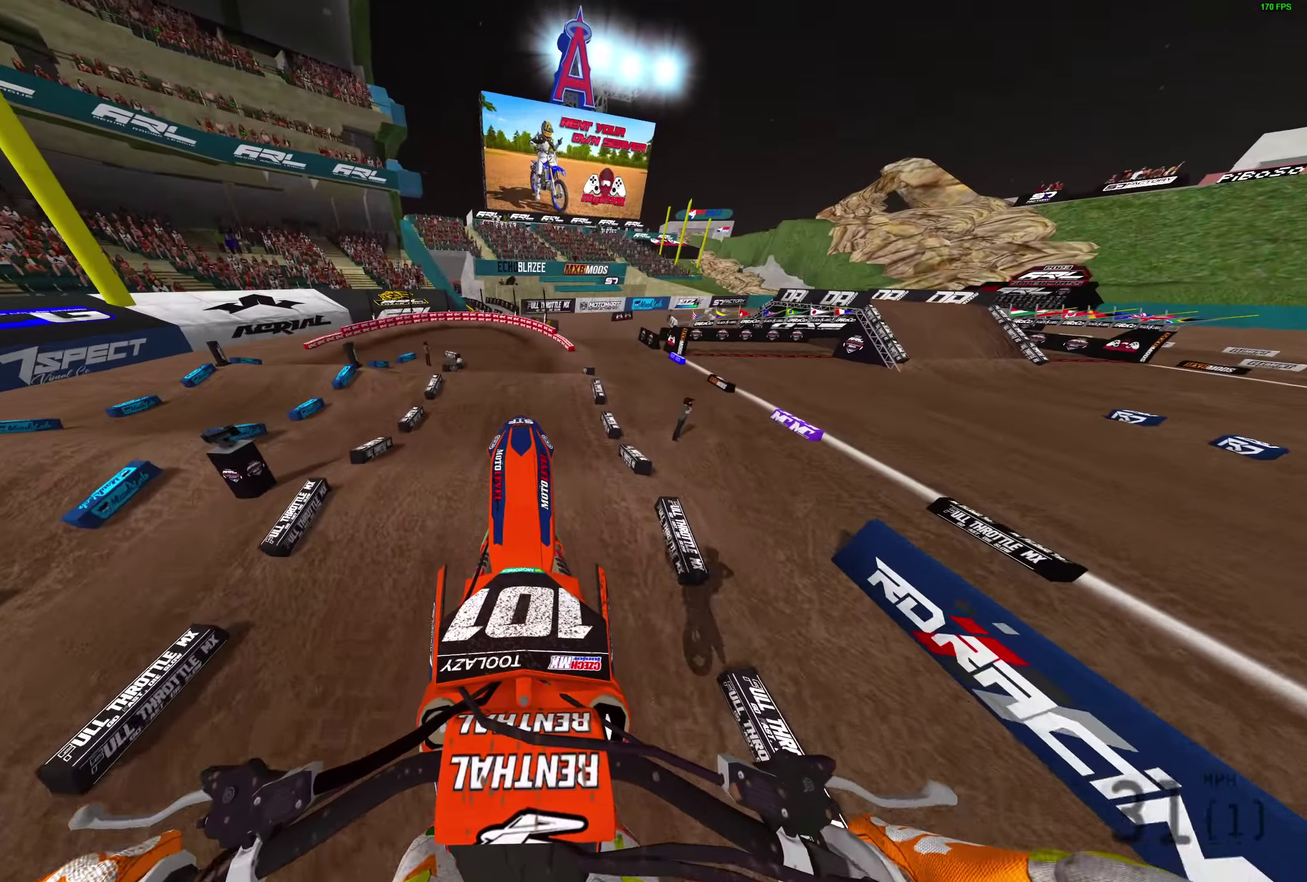
Gameplay with a controller (PlayStation layout); each line is a JSON object with the inputs held at the frame after it (dt_ms = milliseconds from this image to that frame). "button_events" lists button changes between this image and that frame as [ms after this image, input, new state], when the widget could be followed in between (sticks are given only as held states).
{"dt_ms": 800, "buttons": ["R2"], "left_stick": "center", "right_stick": "down", "button_events": [[717, "R2", "down"]]}
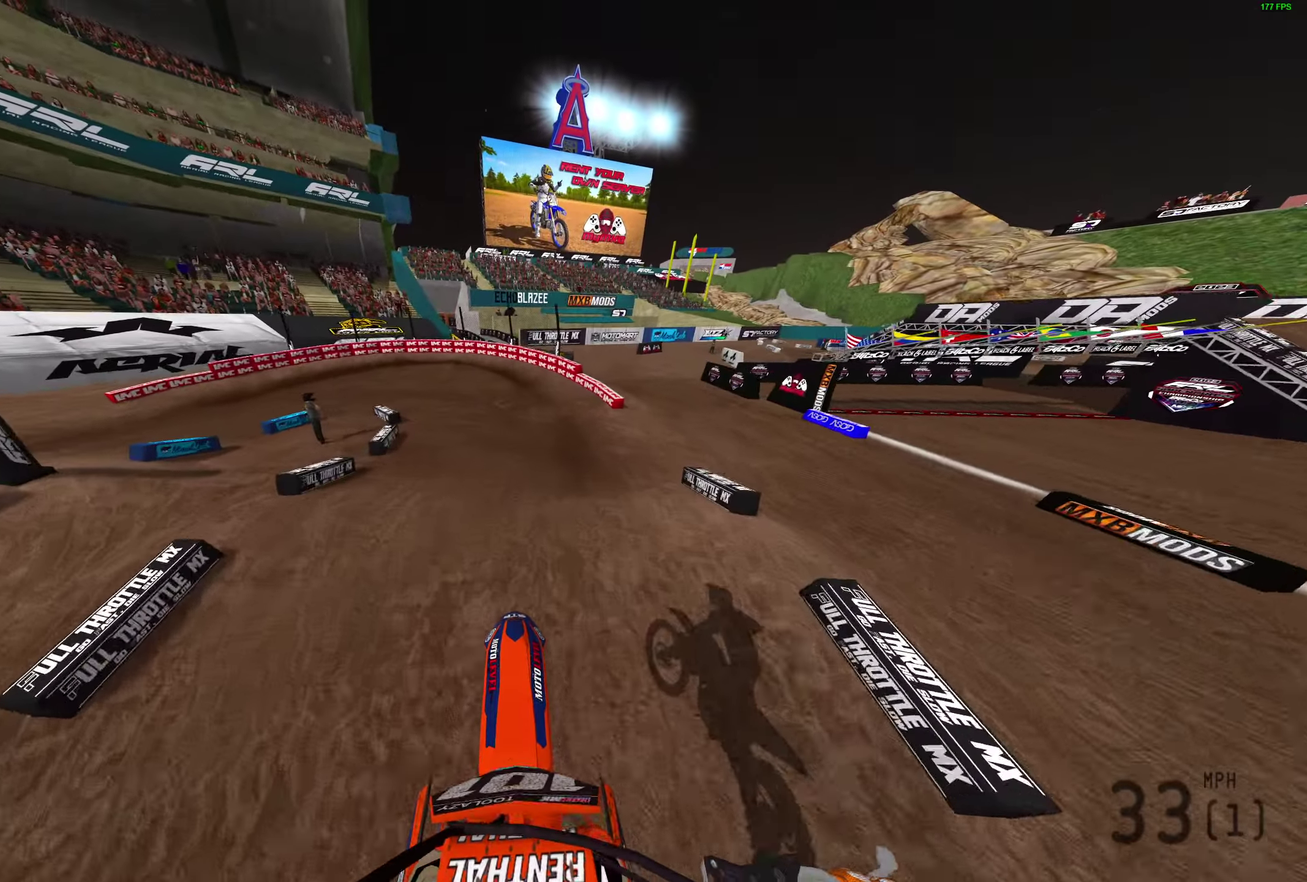
{"dt_ms": 300, "buttons": ["R2"], "left_stick": "center", "right_stick": "down-left", "button_events": []}
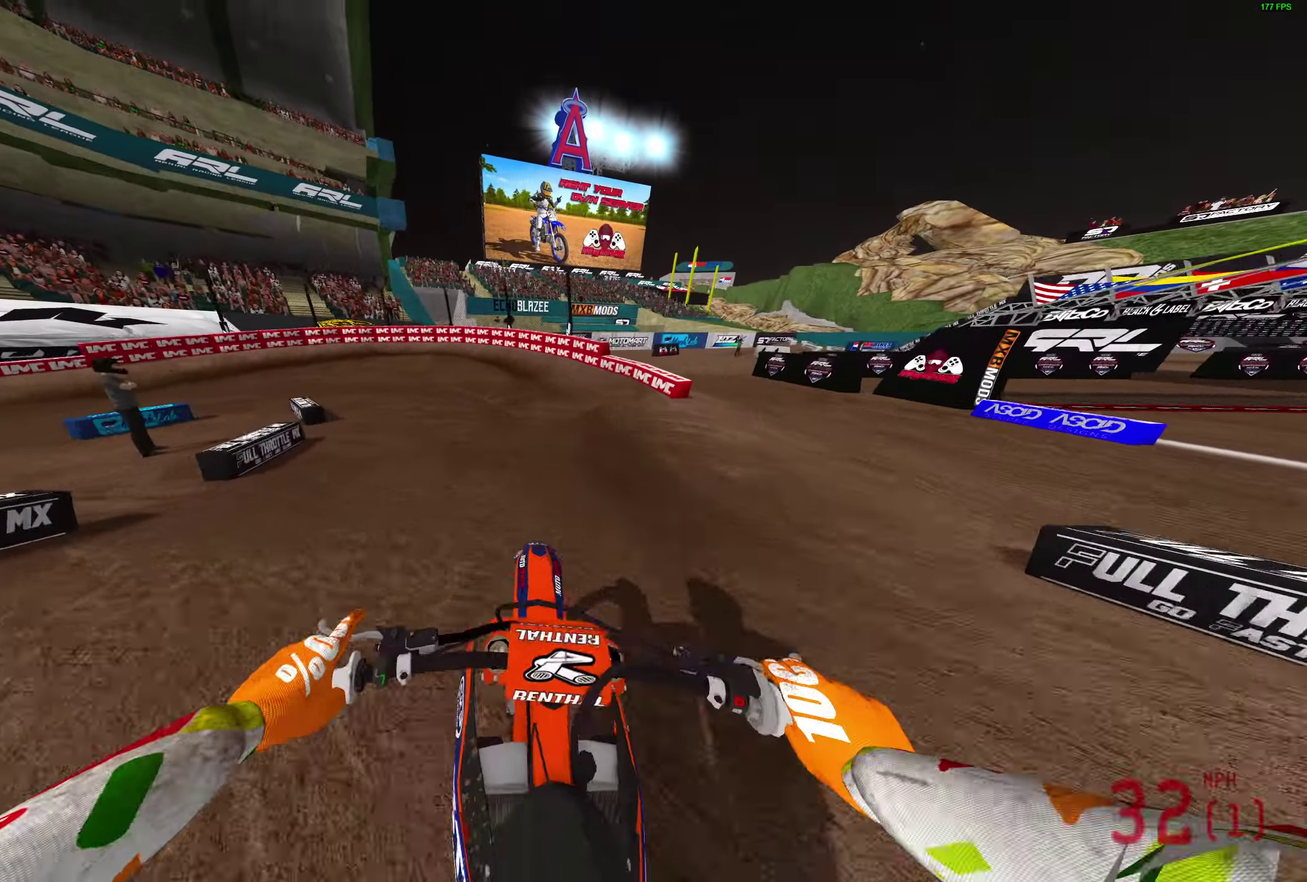
{"dt_ms": 500, "buttons": [], "left_stick": "left", "right_stick": "down-left"}
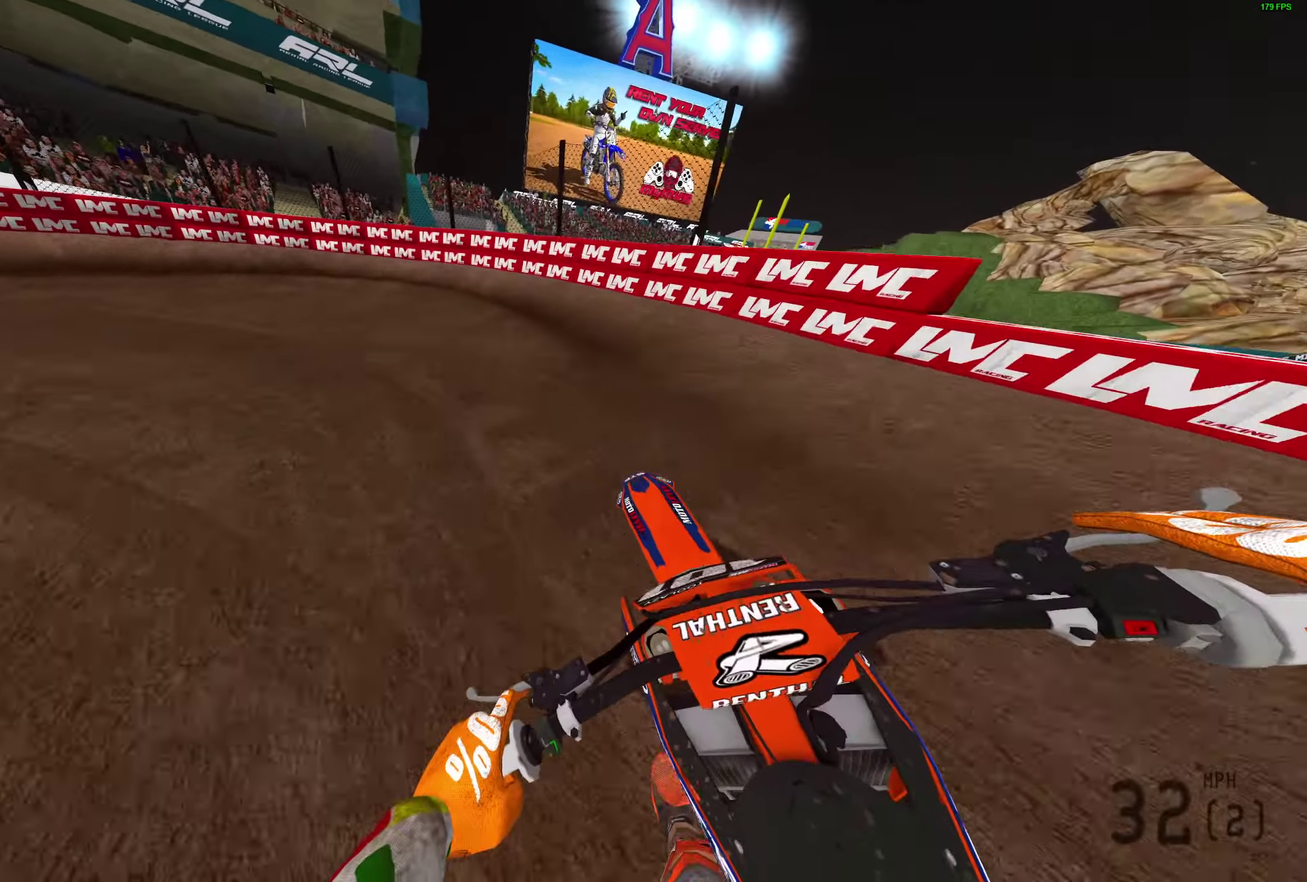
{"dt_ms": 500, "buttons": ["R2"], "left_stick": "left", "right_stick": "right", "button_events": [[450, "R2", "down"]]}
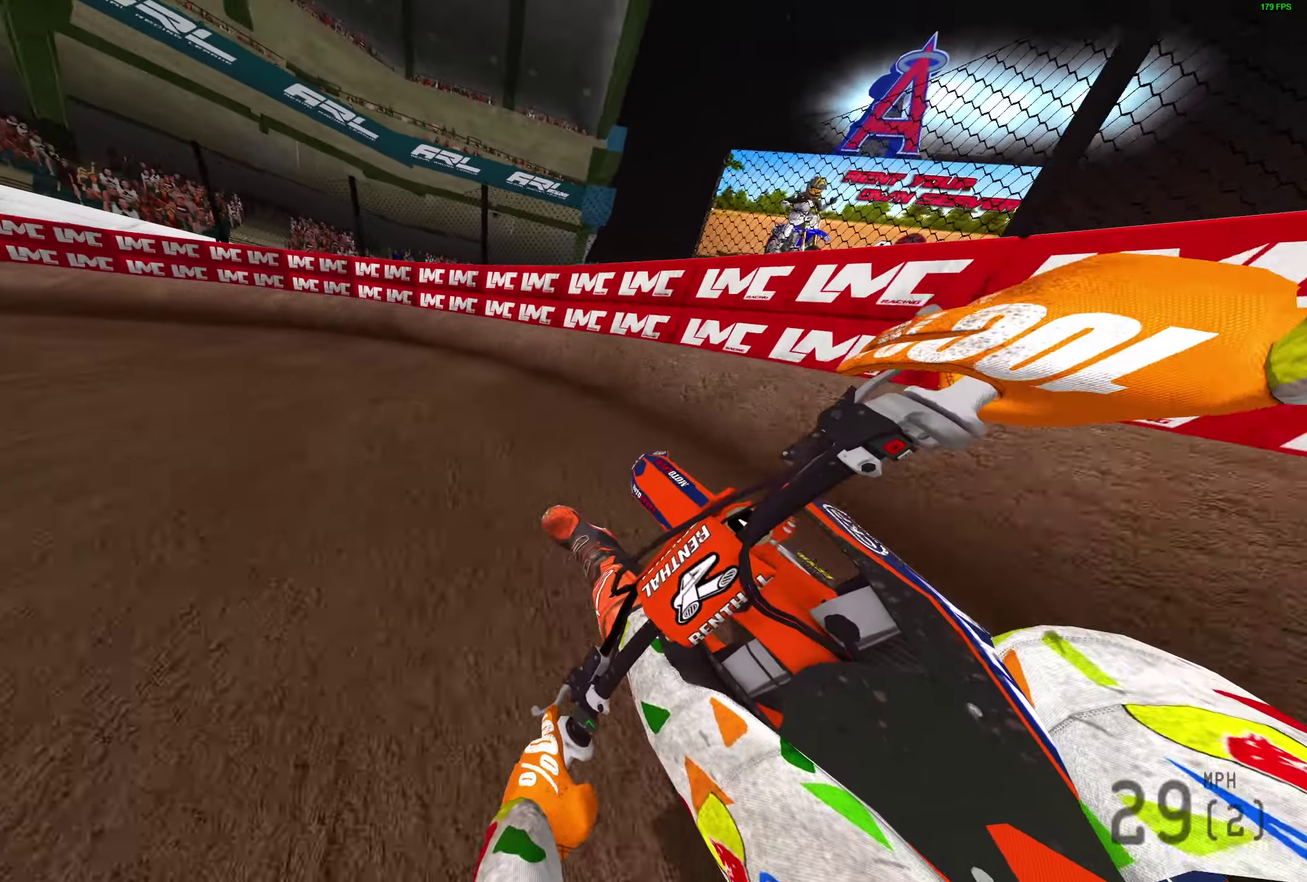
{"dt_ms": 500, "buttons": ["R2"], "left_stick": "left", "right_stick": "right", "button_events": []}
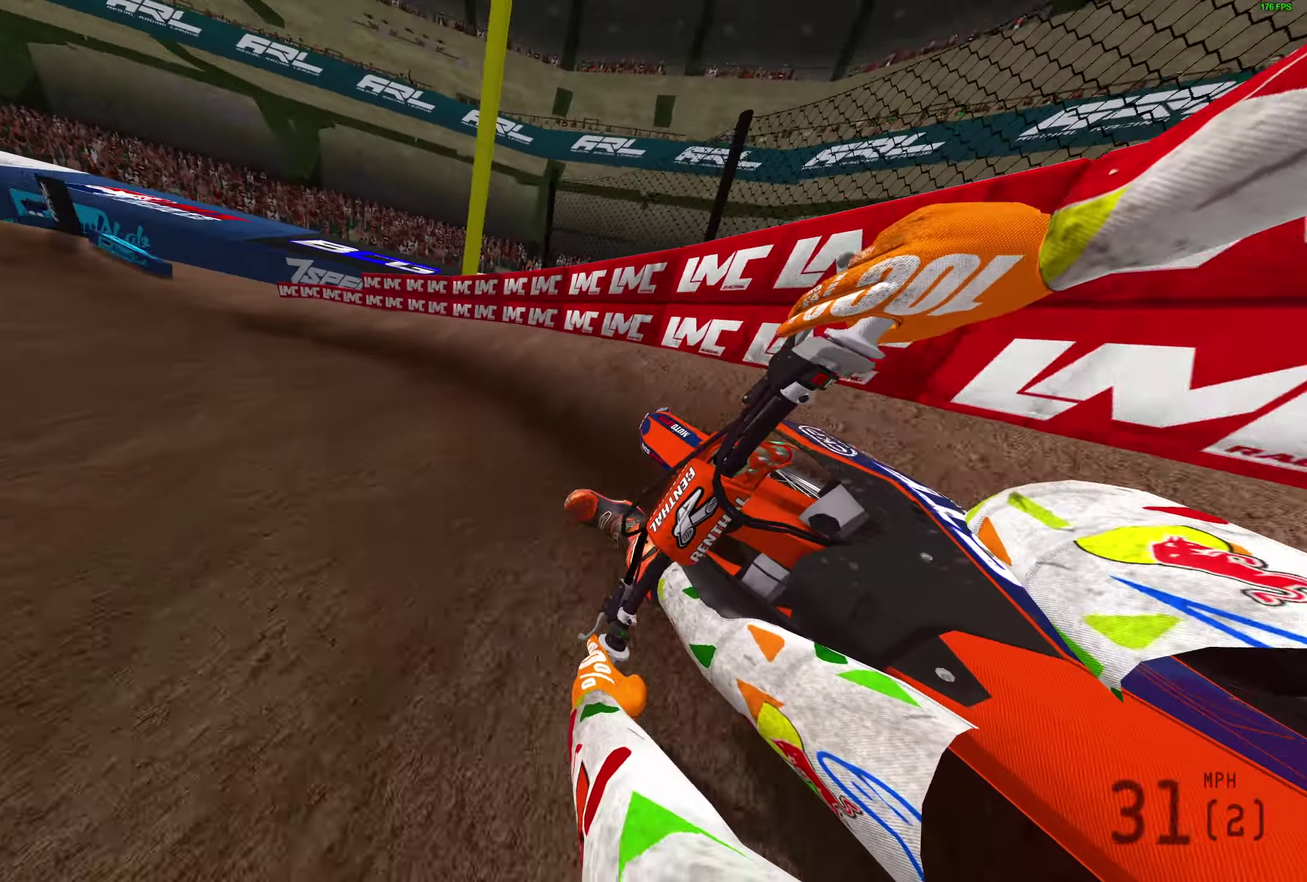
{"dt_ms": 600, "buttons": ["R2"], "left_stick": "center", "right_stick": "up-left", "button_events": []}
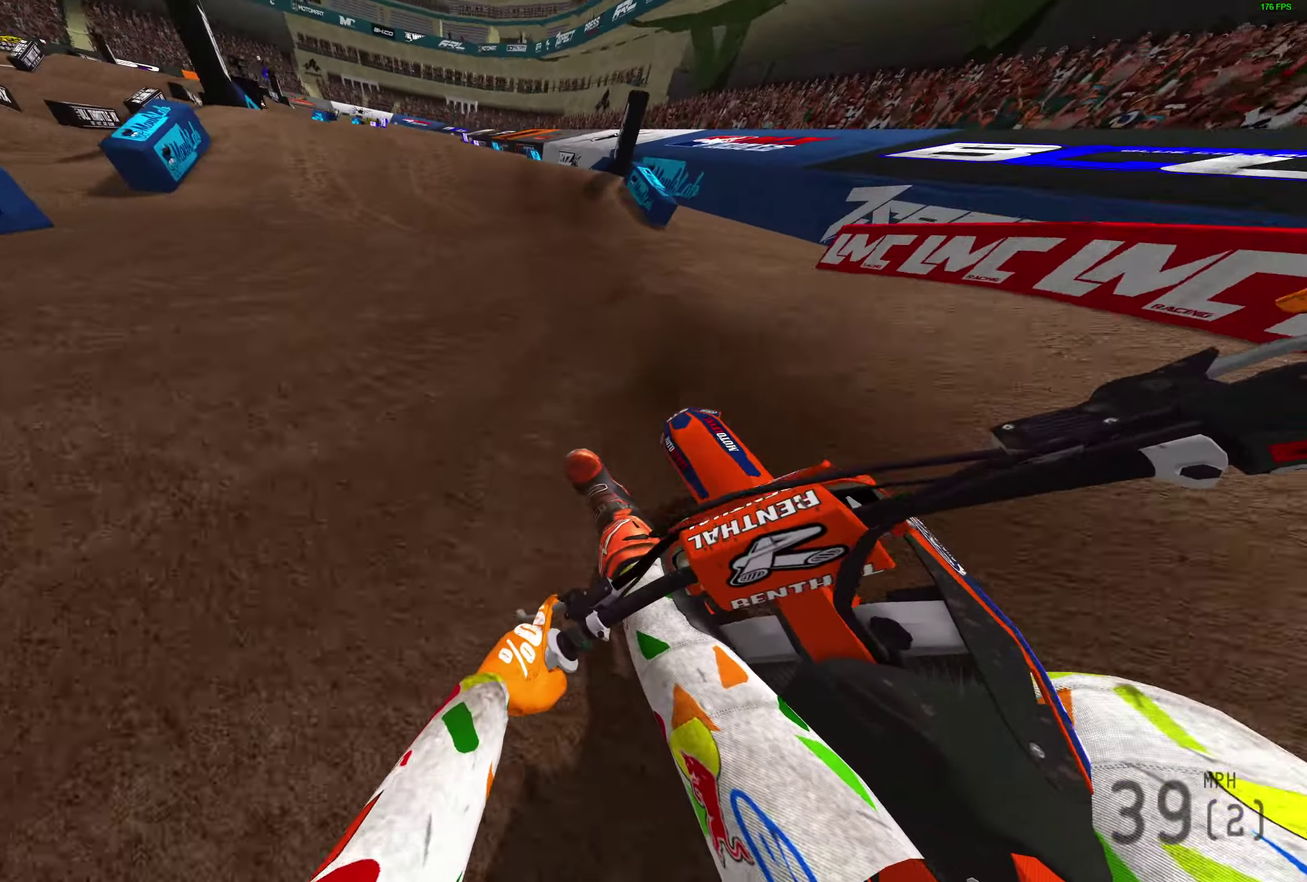
{"dt_ms": 400, "buttons": ["R2"], "left_stick": "center", "right_stick": "up-left", "button_events": []}
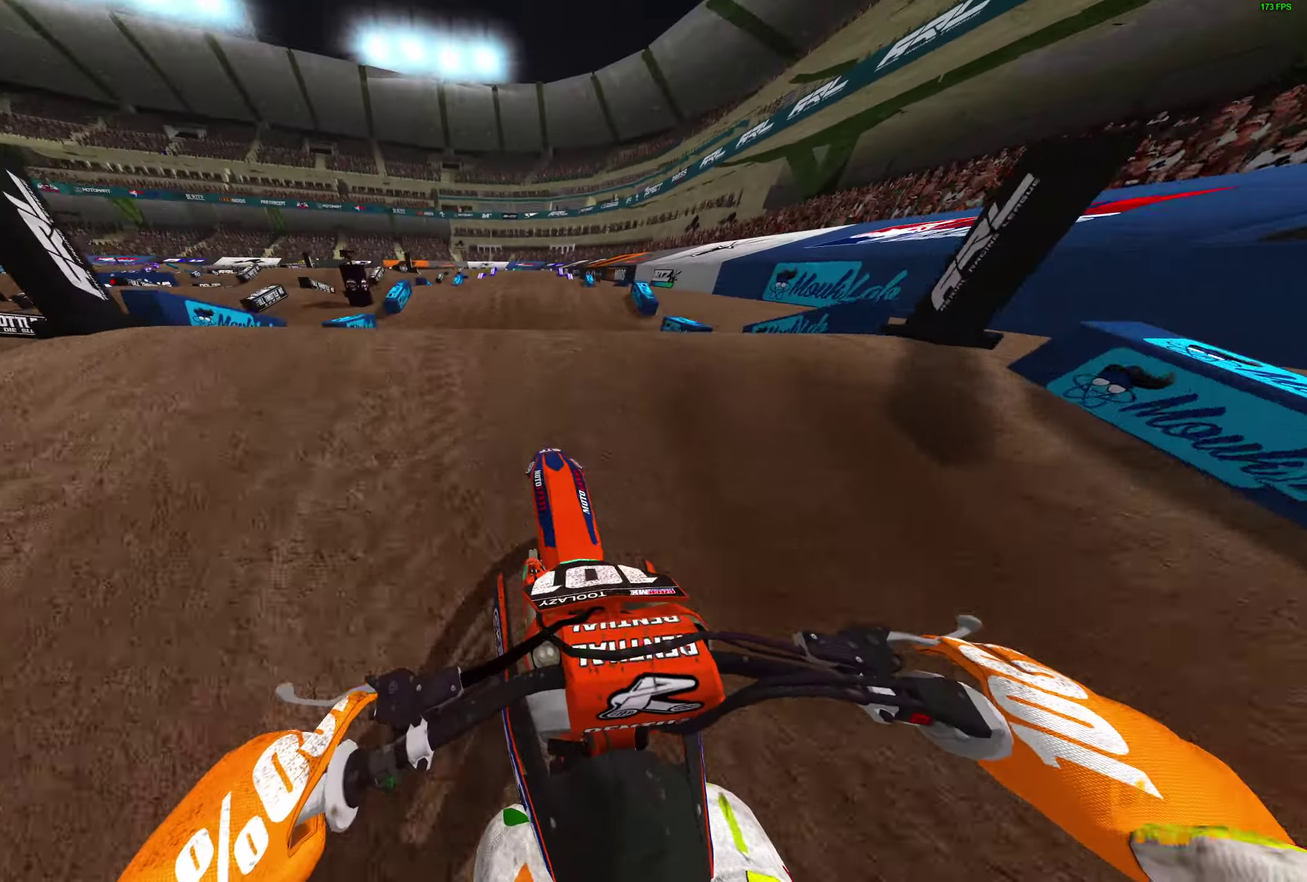
{"dt_ms": 600, "buttons": ["R2"], "left_stick": "right", "right_stick": "down", "button_events": [[83, "R2", "up"], [433, "R2", "down"]]}
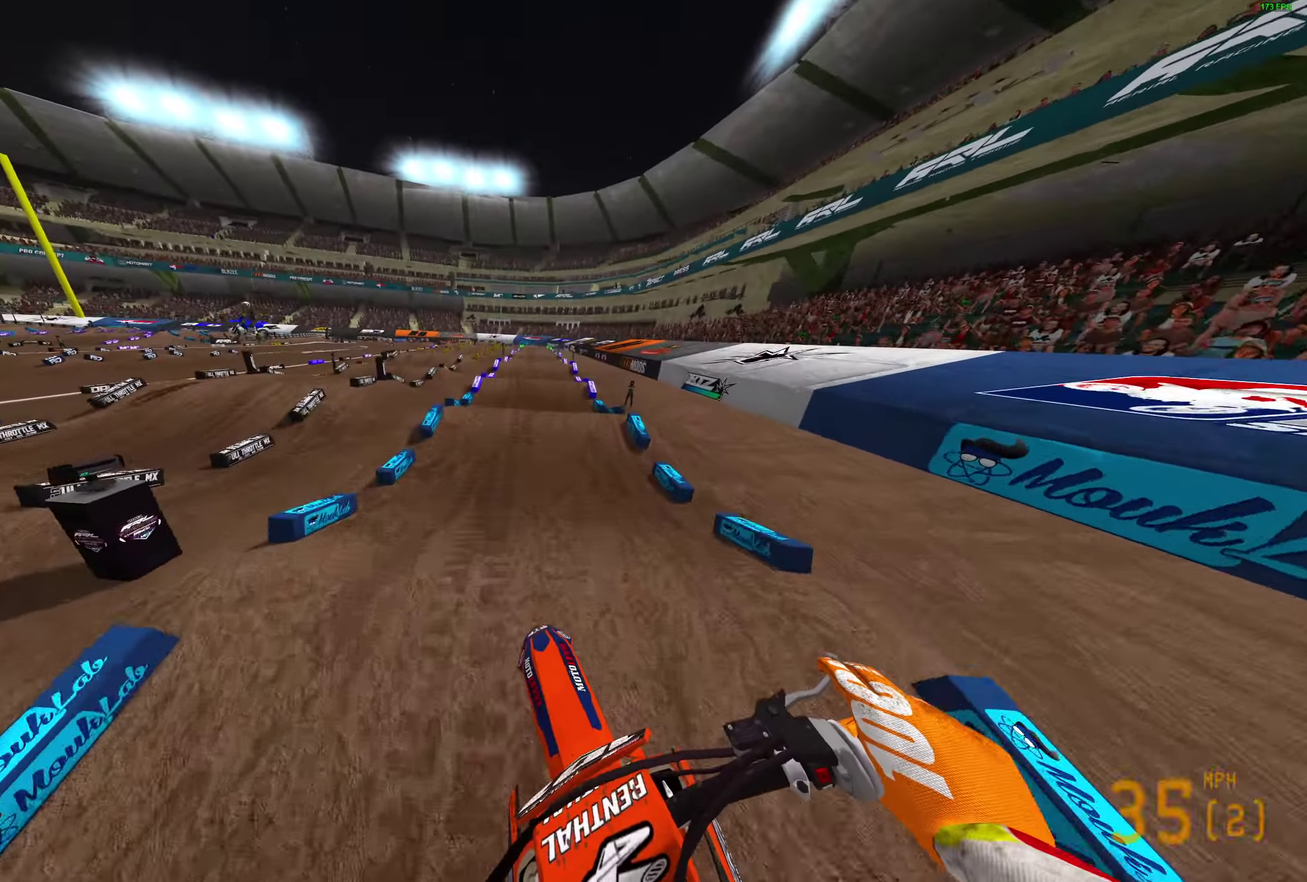
{"dt_ms": 400, "buttons": ["R2"], "left_stick": "center", "right_stick": "center", "button_events": []}
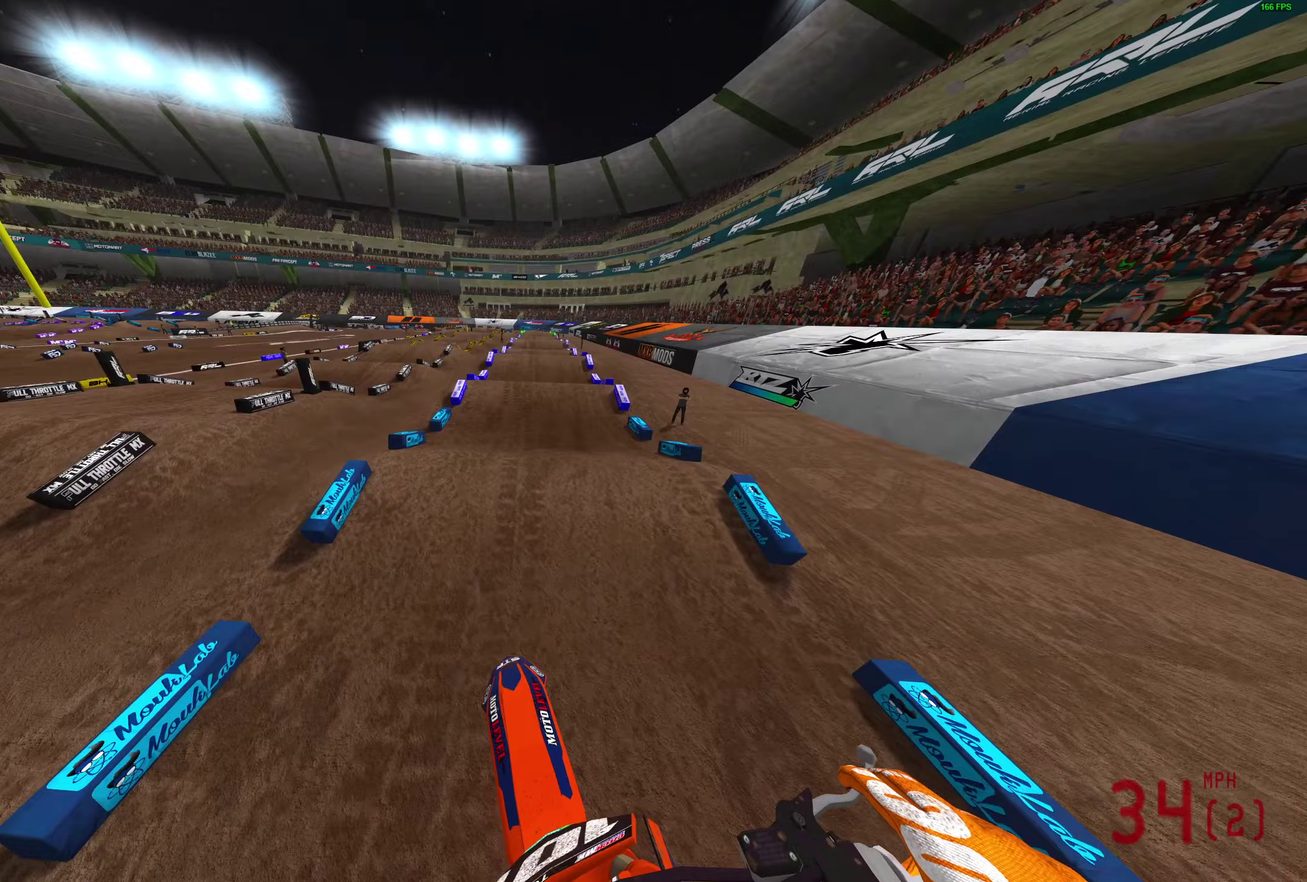
{"dt_ms": 400, "buttons": ["R2"], "left_stick": "center", "right_stick": "down", "button_events": []}
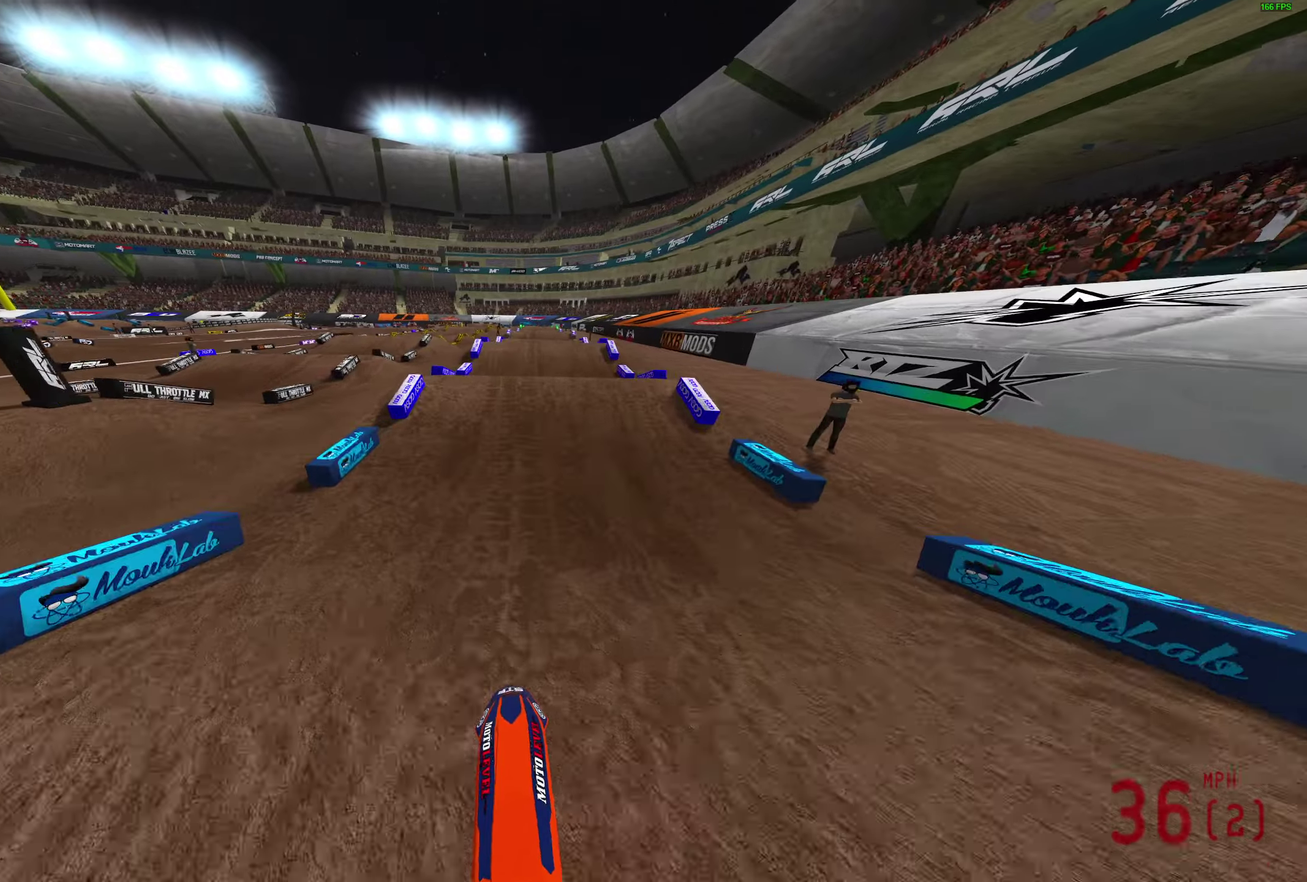
{"dt_ms": 600, "buttons": ["R2"], "left_stick": "center", "right_stick": "up-left", "button_events": []}
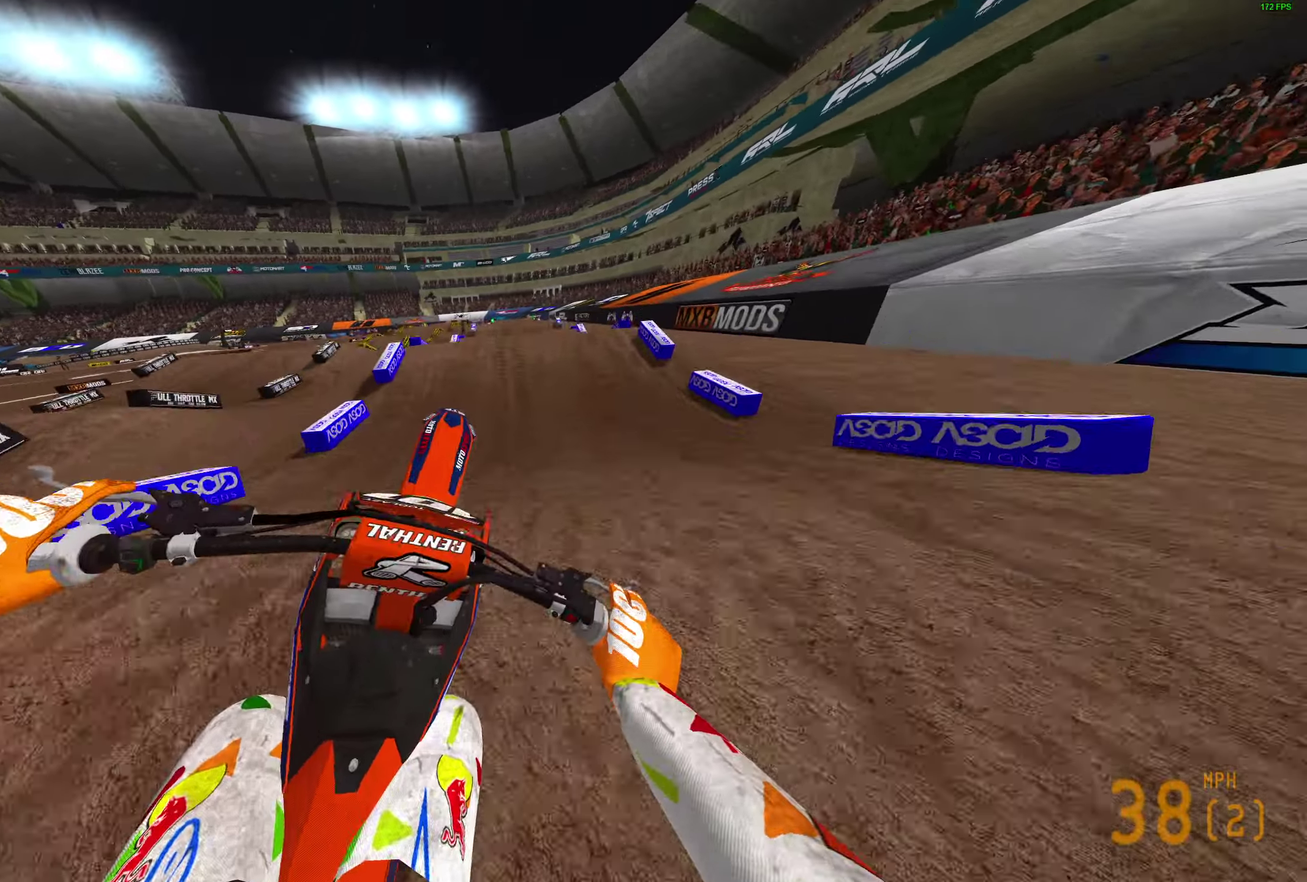
{"dt_ms": 300, "buttons": [], "left_stick": "left", "right_stick": "center", "button_events": [[50, "R2", "up"]]}